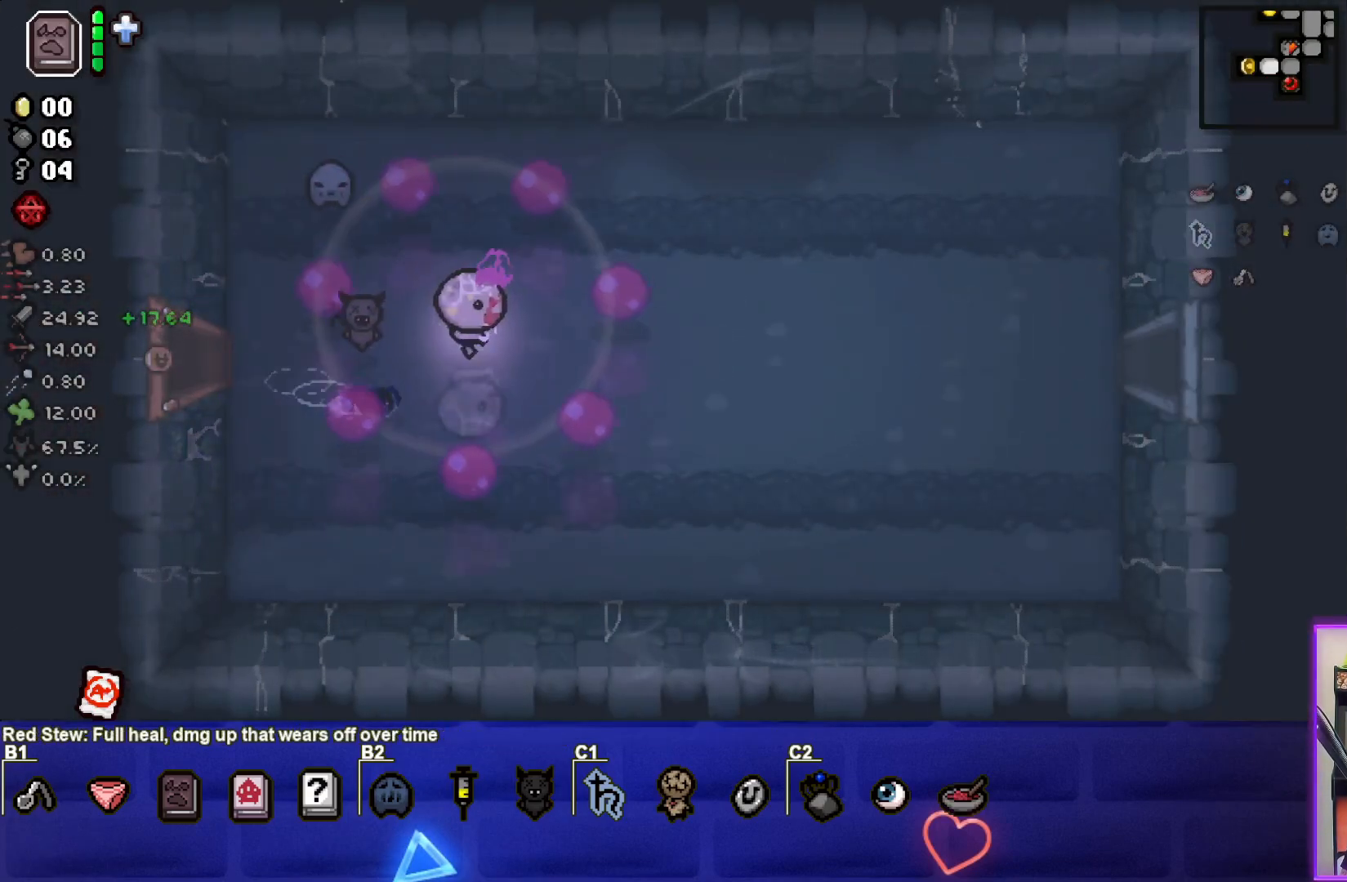
Gameplay with a controller (PlayStation layout); each line is a JSON object with the inputs held at the frame after it. "events" lists button and stick changes between this image and that frame as [ms after this image, input, new state], when the widget could be followed in between. Not read: right_stick.
{"buttons": [], "left_stick": "right", "events": []}
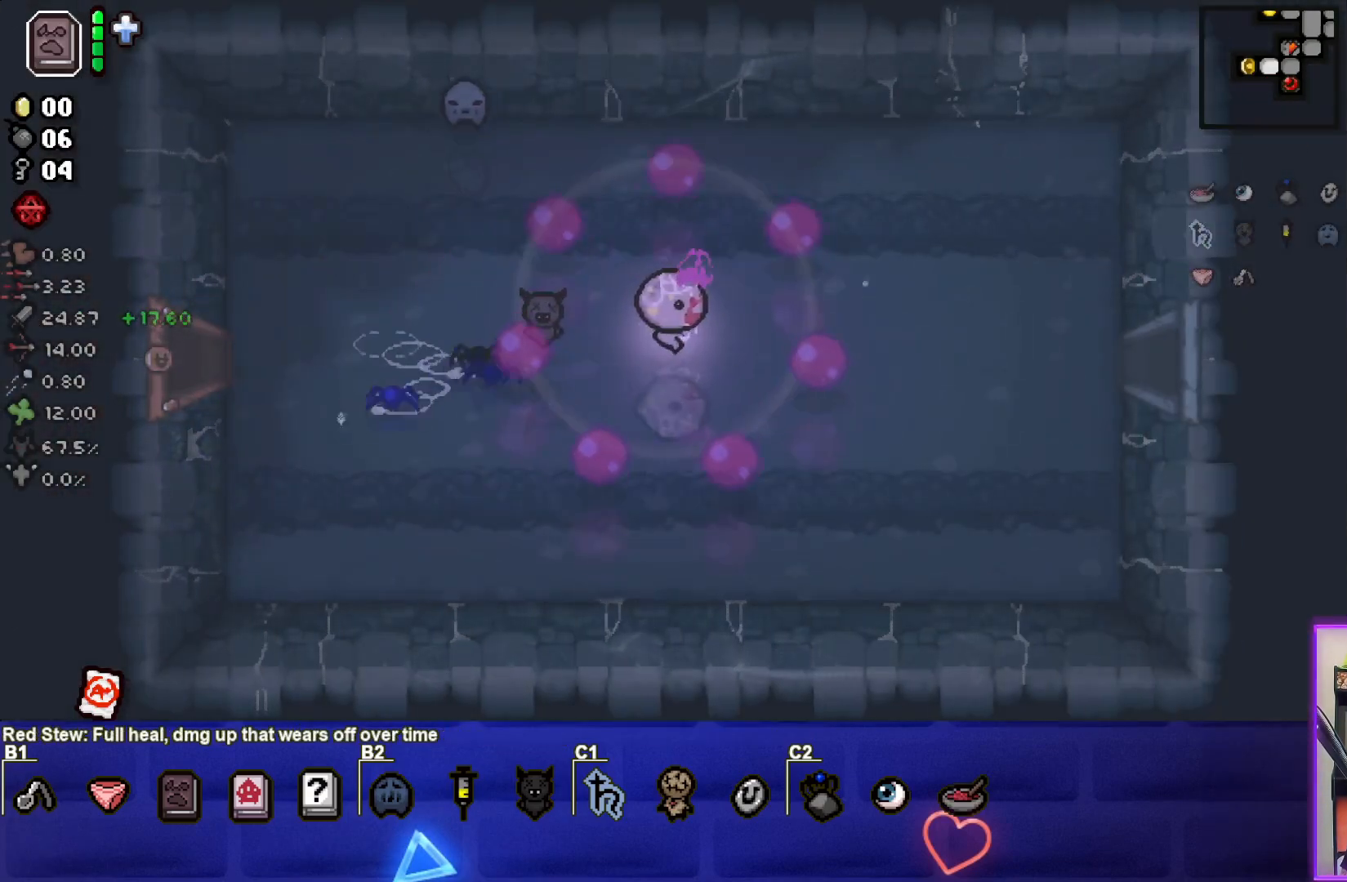
{"buttons": [], "left_stick": "right", "events": []}
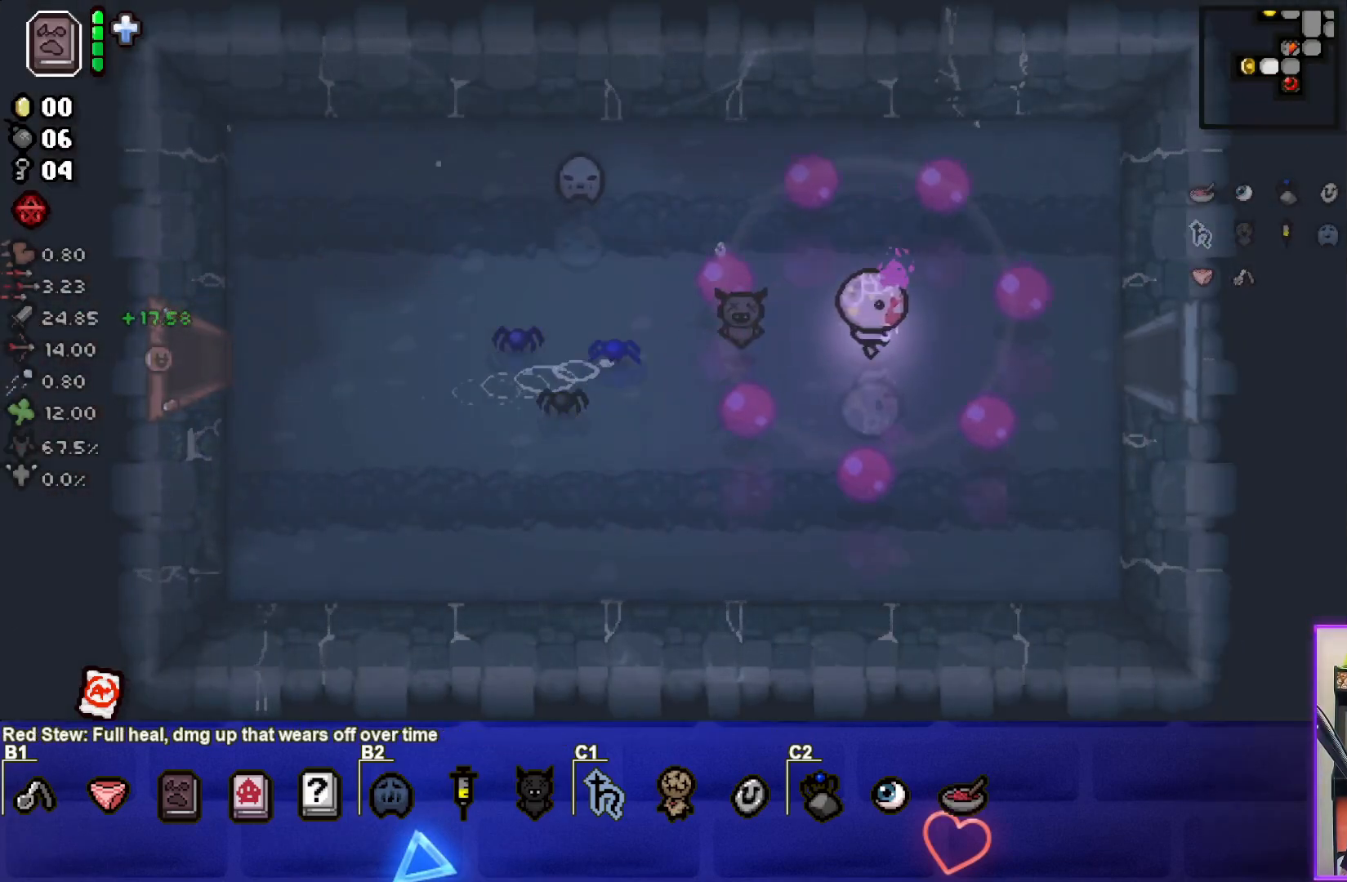
{"buttons": [], "left_stick": "right", "events": []}
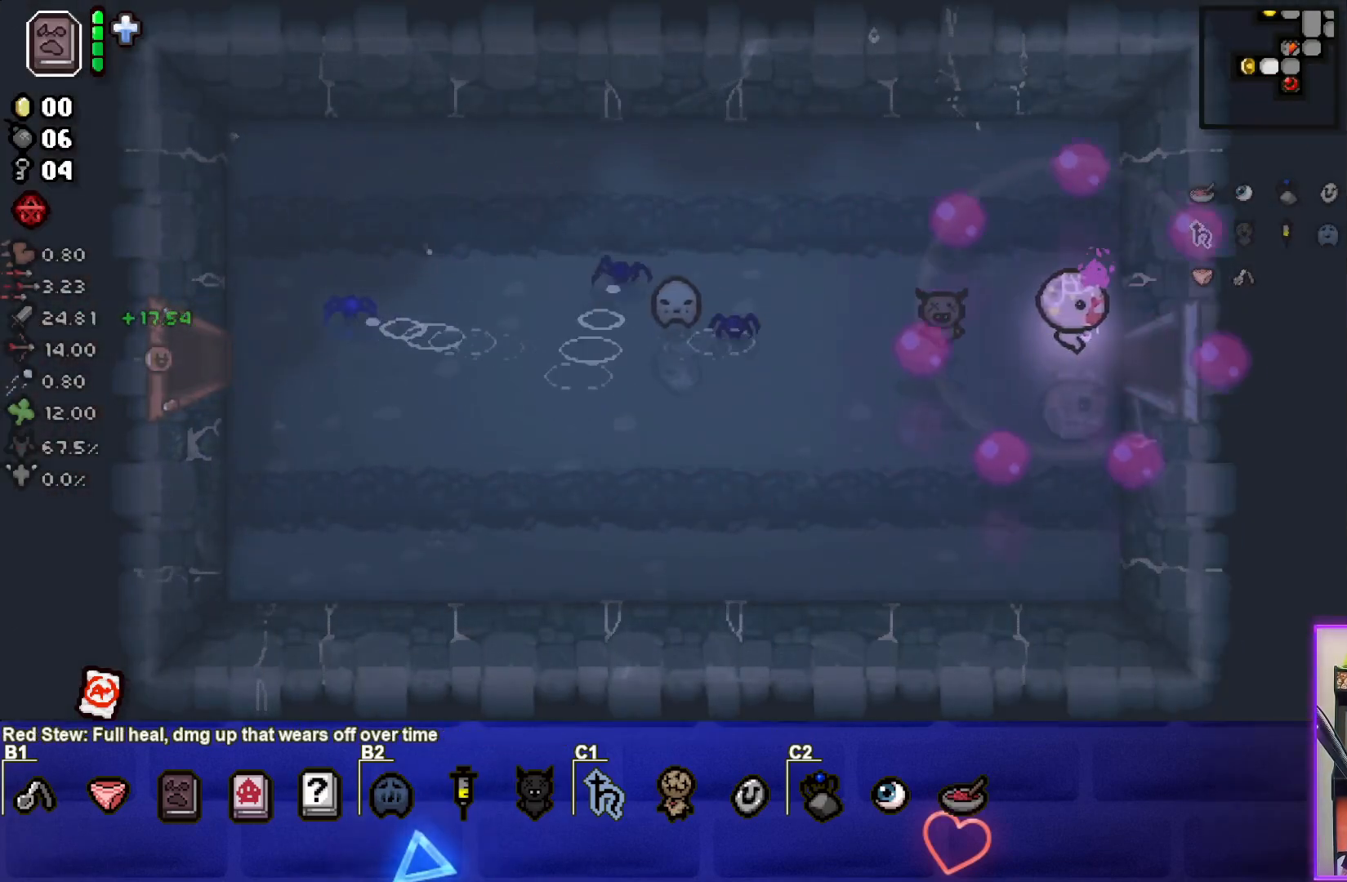
{"buttons": [], "left_stick": "right", "events": []}
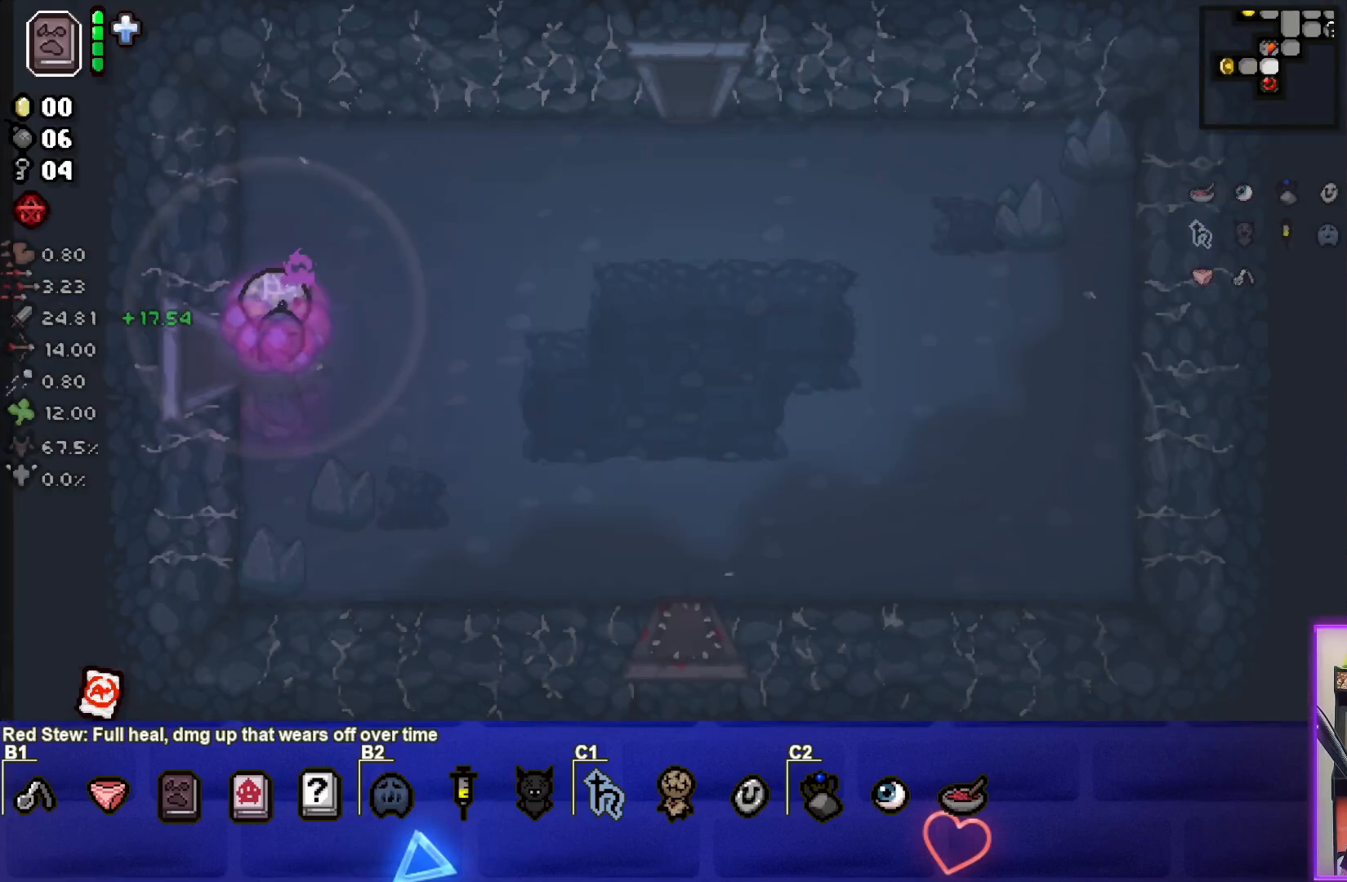
{"buttons": [], "left_stick": "up-right", "events": [[383, "left_stick", "up-right"]]}
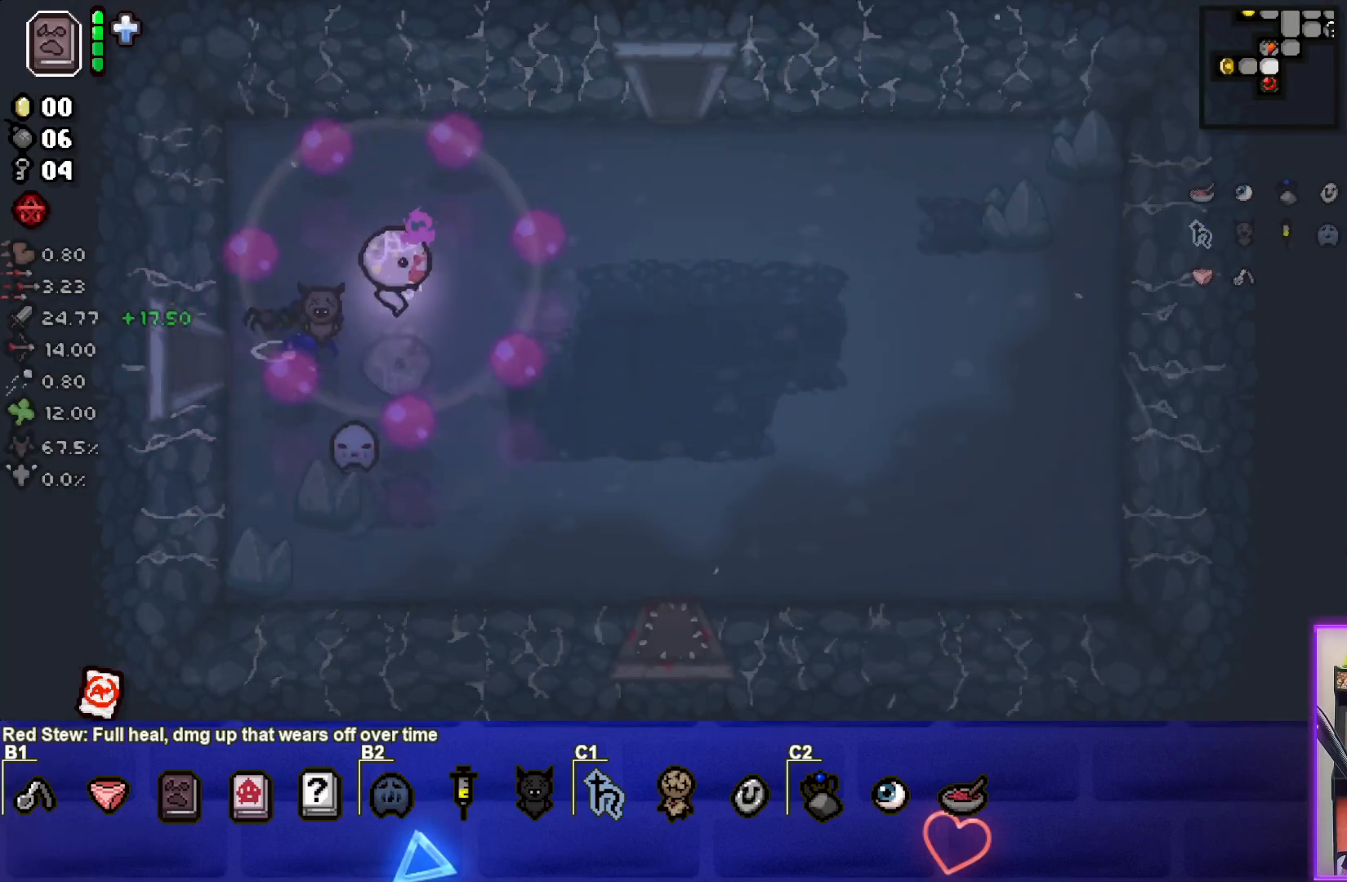
{"buttons": [], "left_stick": "up-right", "events": []}
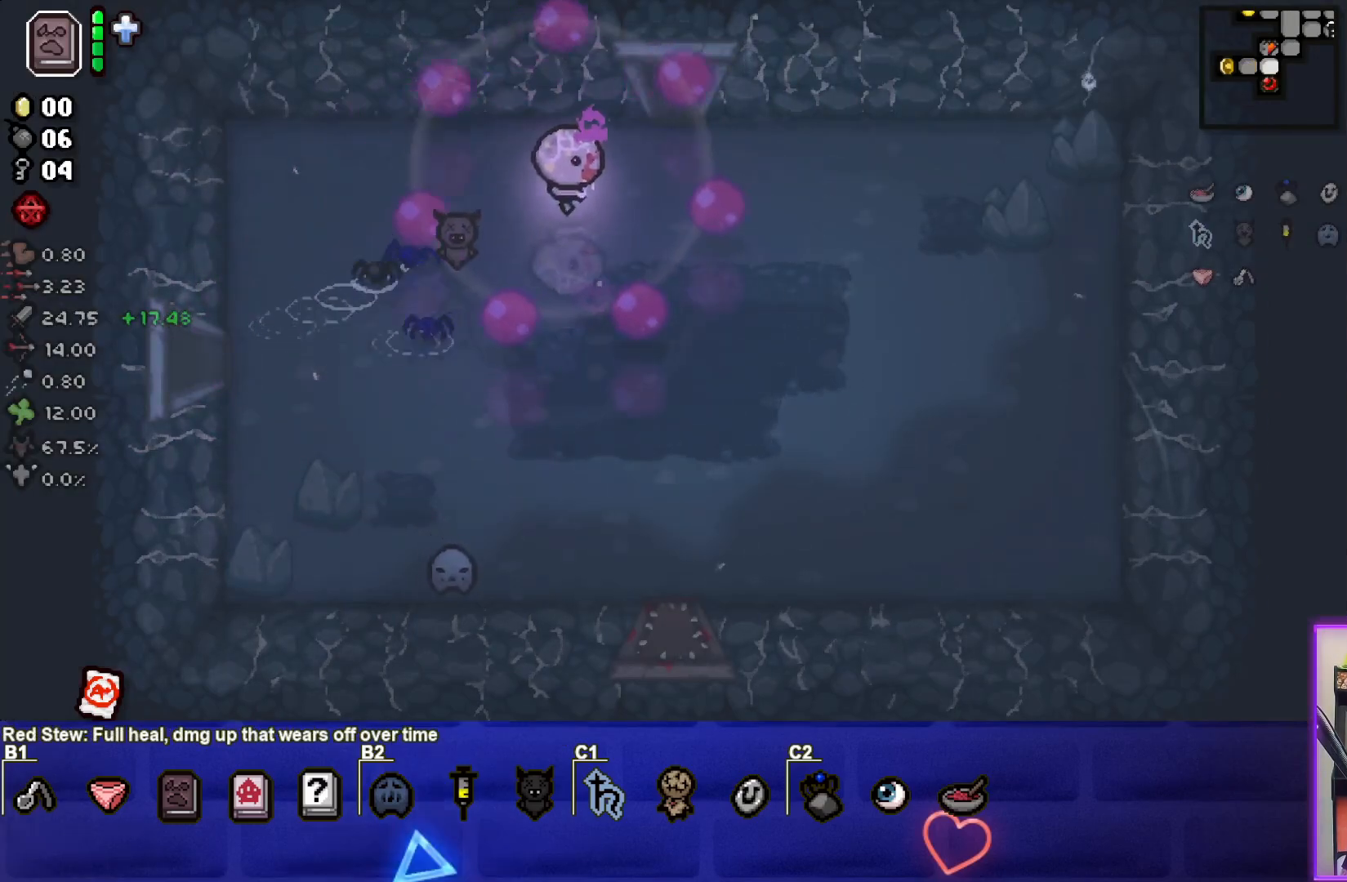
{"buttons": [], "left_stick": "up-right", "events": []}
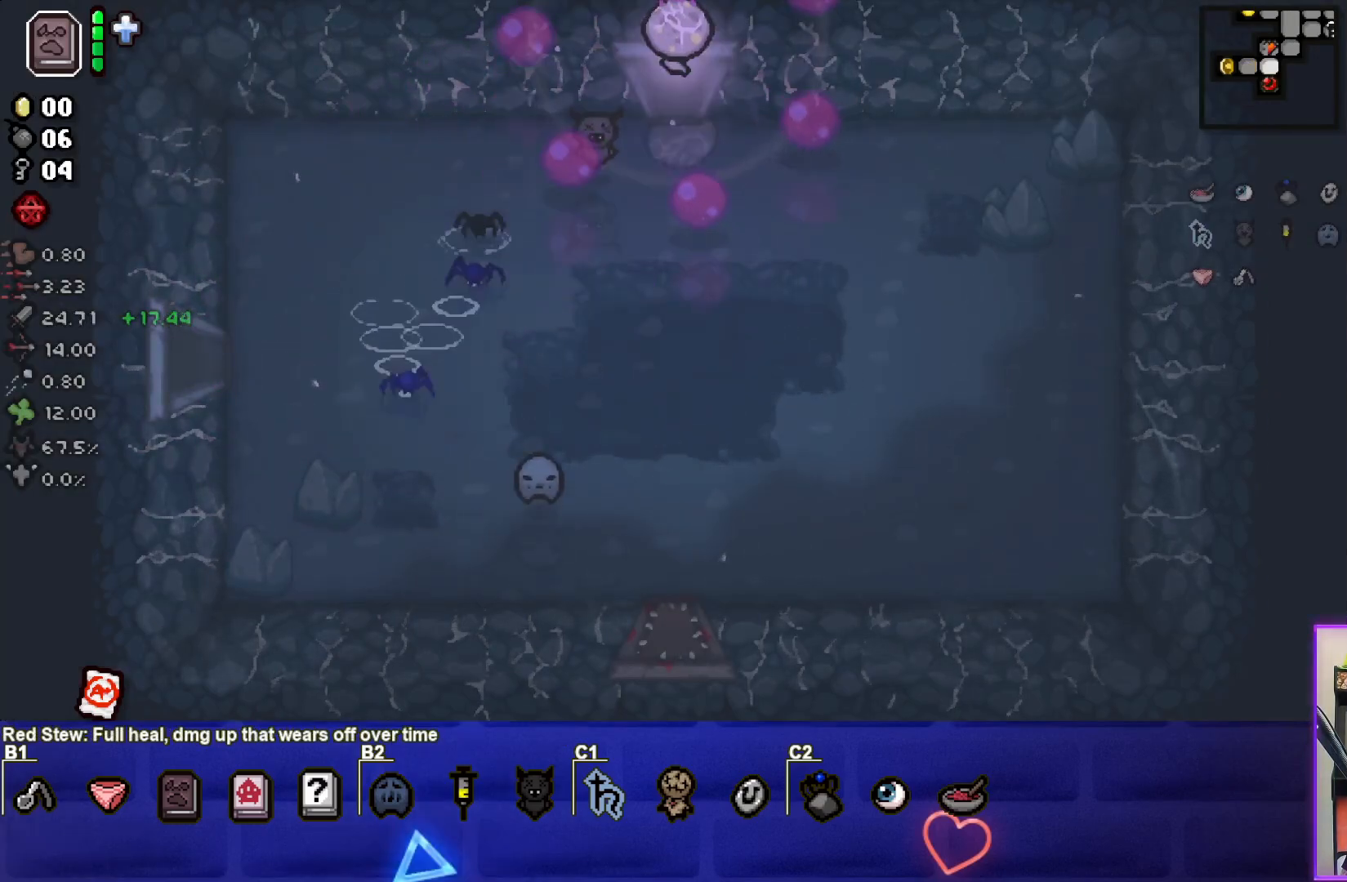
{"buttons": [], "left_stick": "up-right", "events": []}
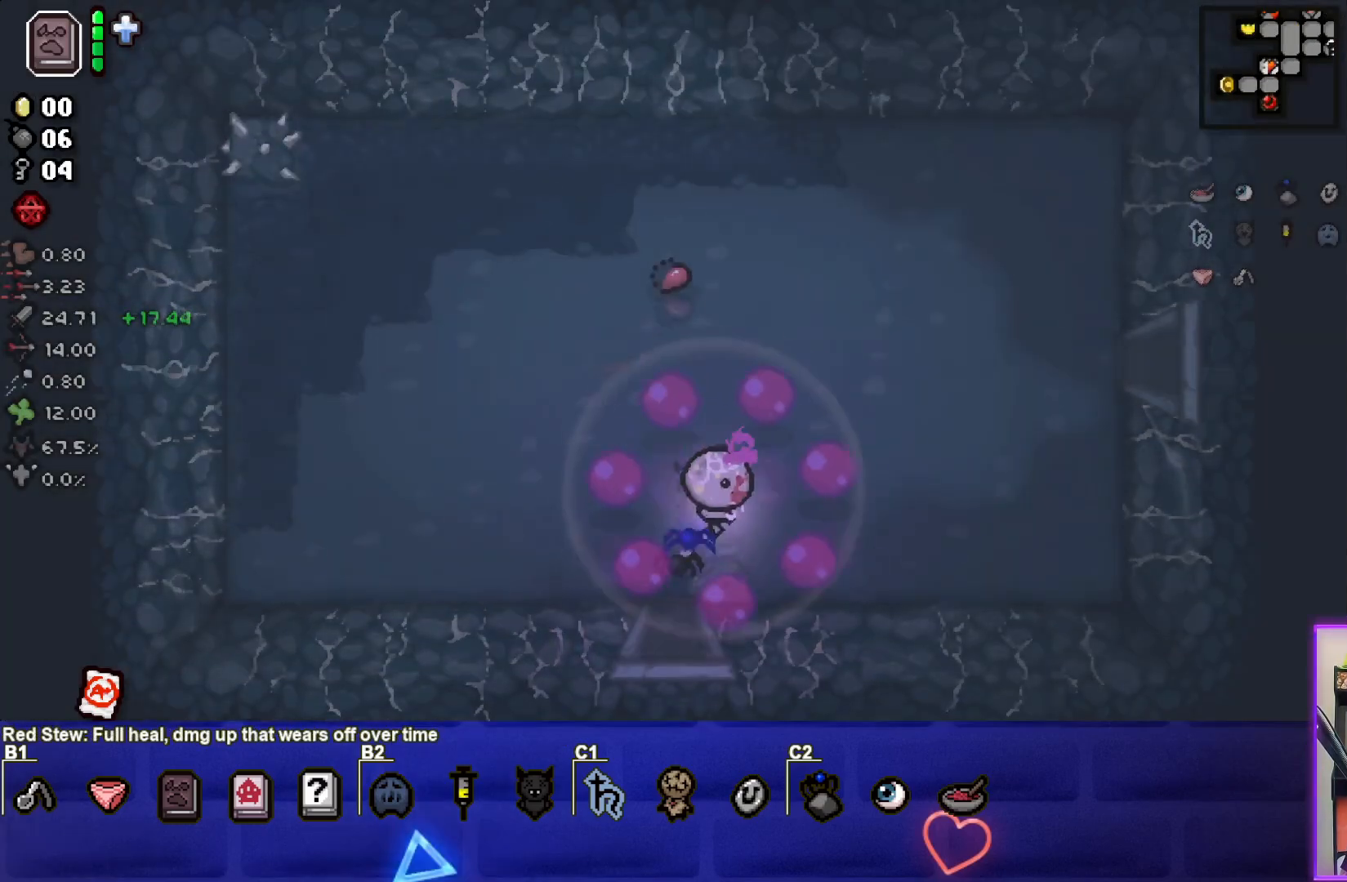
{"buttons": ["SELECT"], "left_stick": "up-right", "events": [[150, "SELECT", "down"]]}
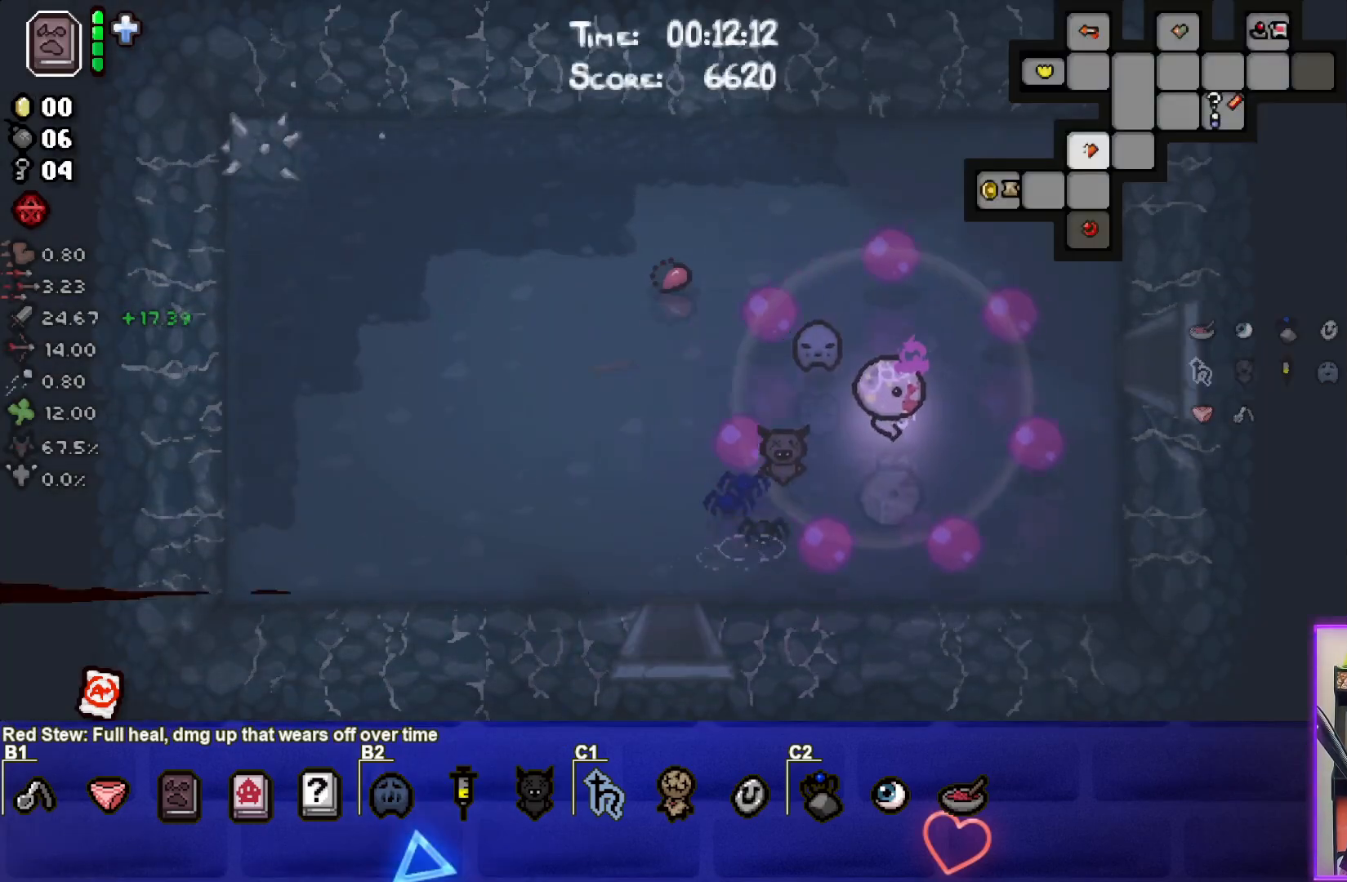
{"buttons": ["SELECT"], "left_stick": "right", "events": [[333, "left_stick", "right"]]}
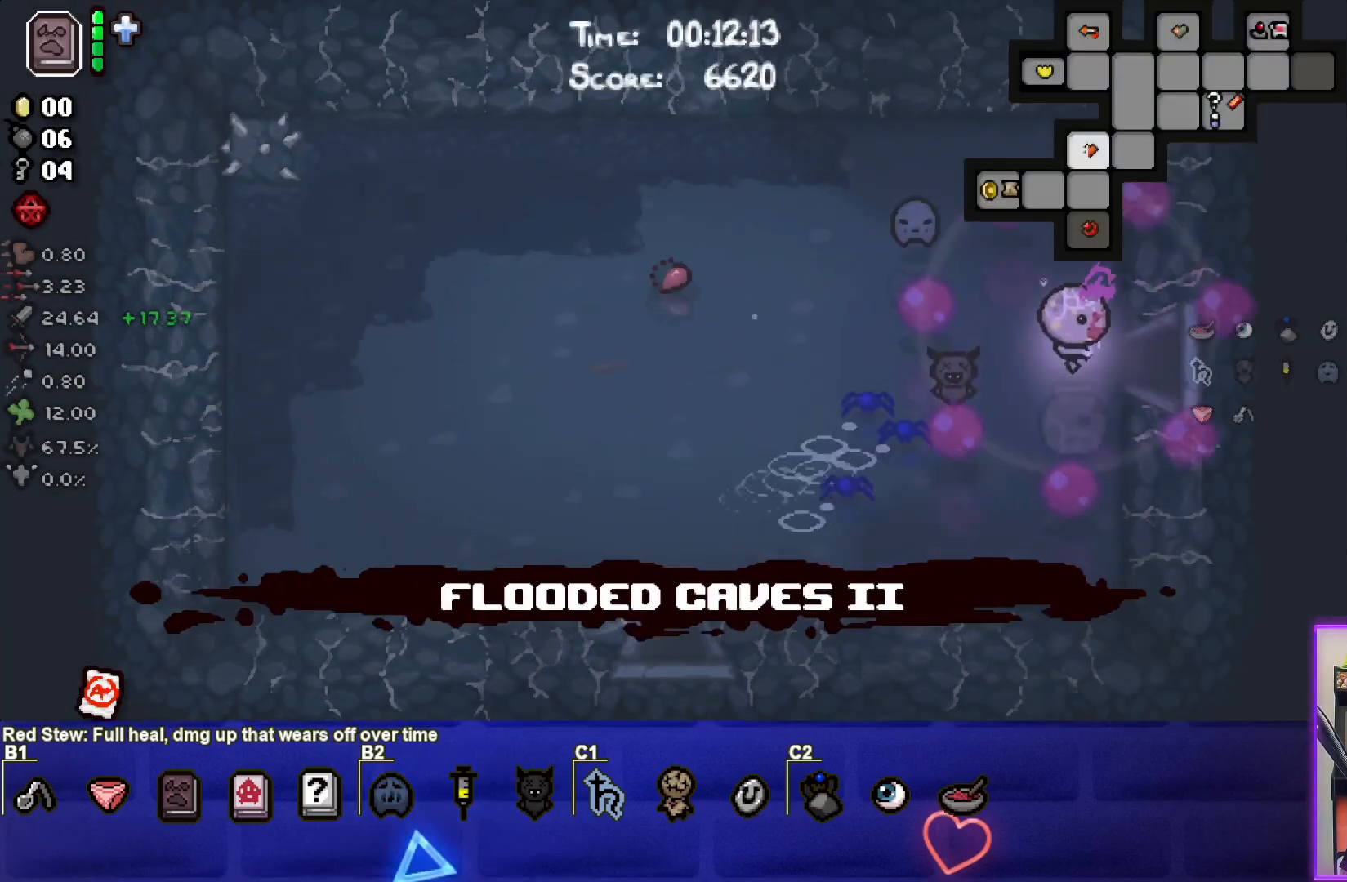
{"buttons": ["SELECT"], "left_stick": "right", "events": []}
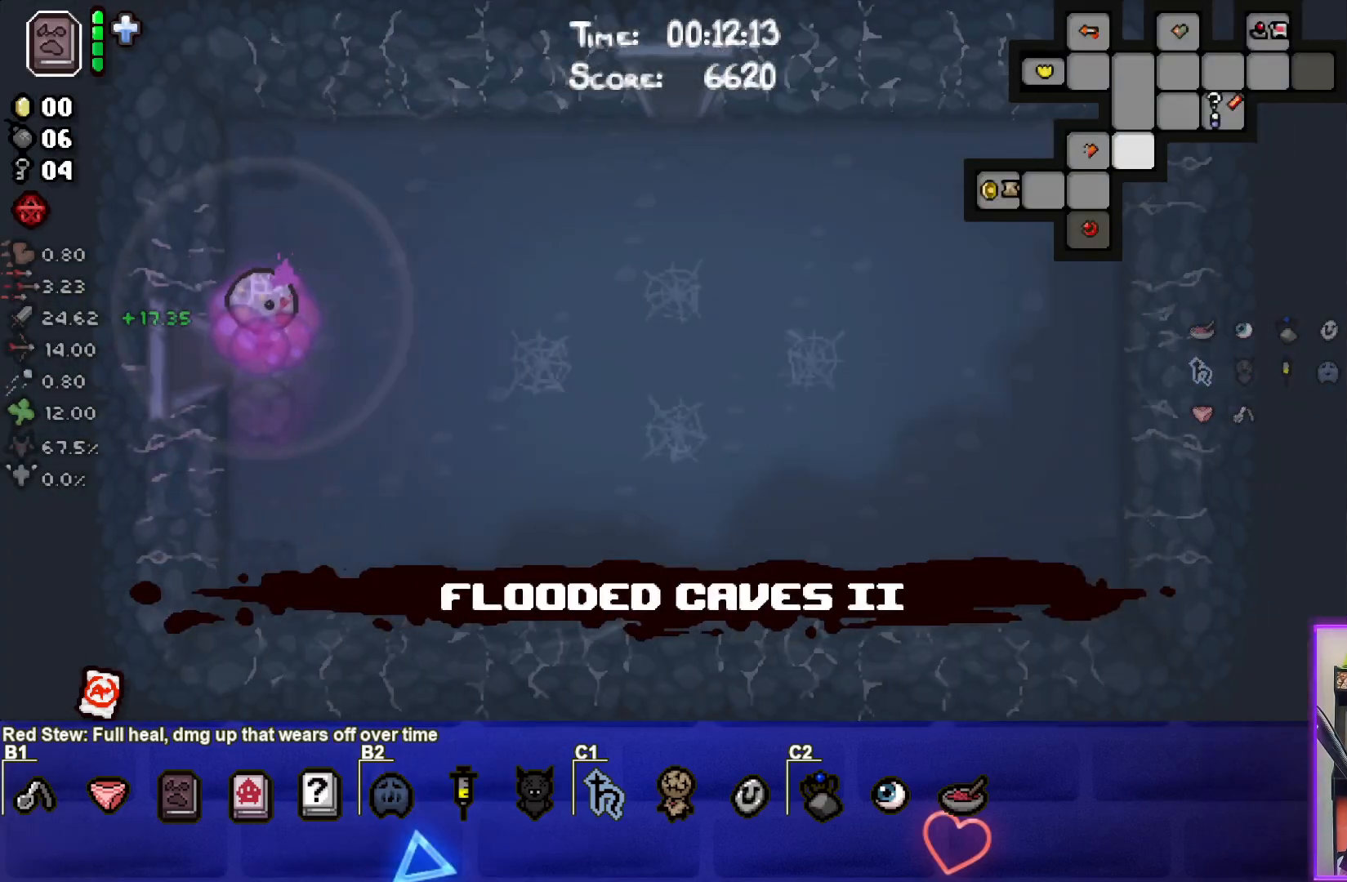
{"buttons": [], "left_stick": "right", "events": [[350, "SELECT", "up"]]}
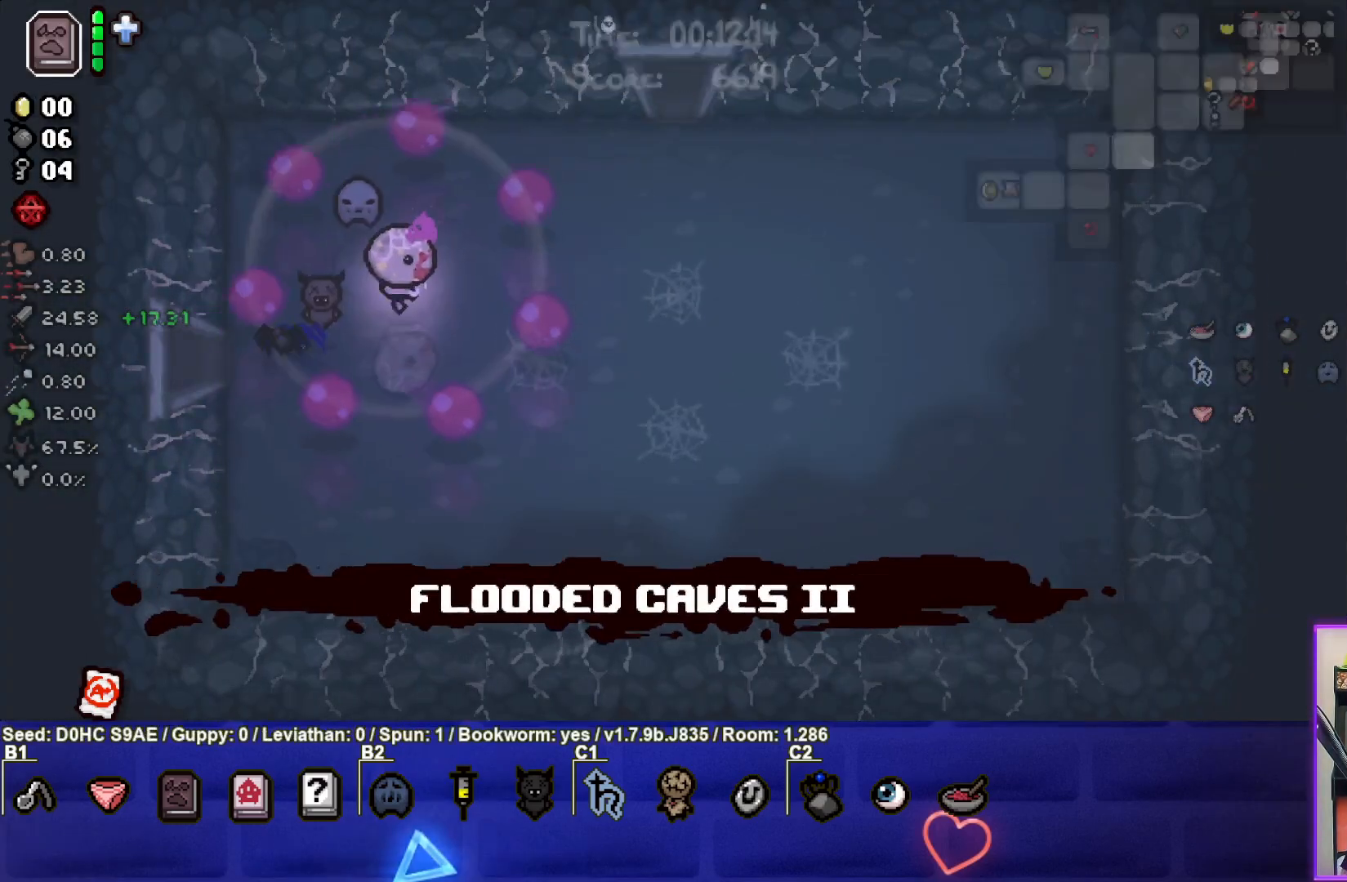
{"buttons": [], "left_stick": "up-right", "events": [[233, "left_stick", "up-right"]]}
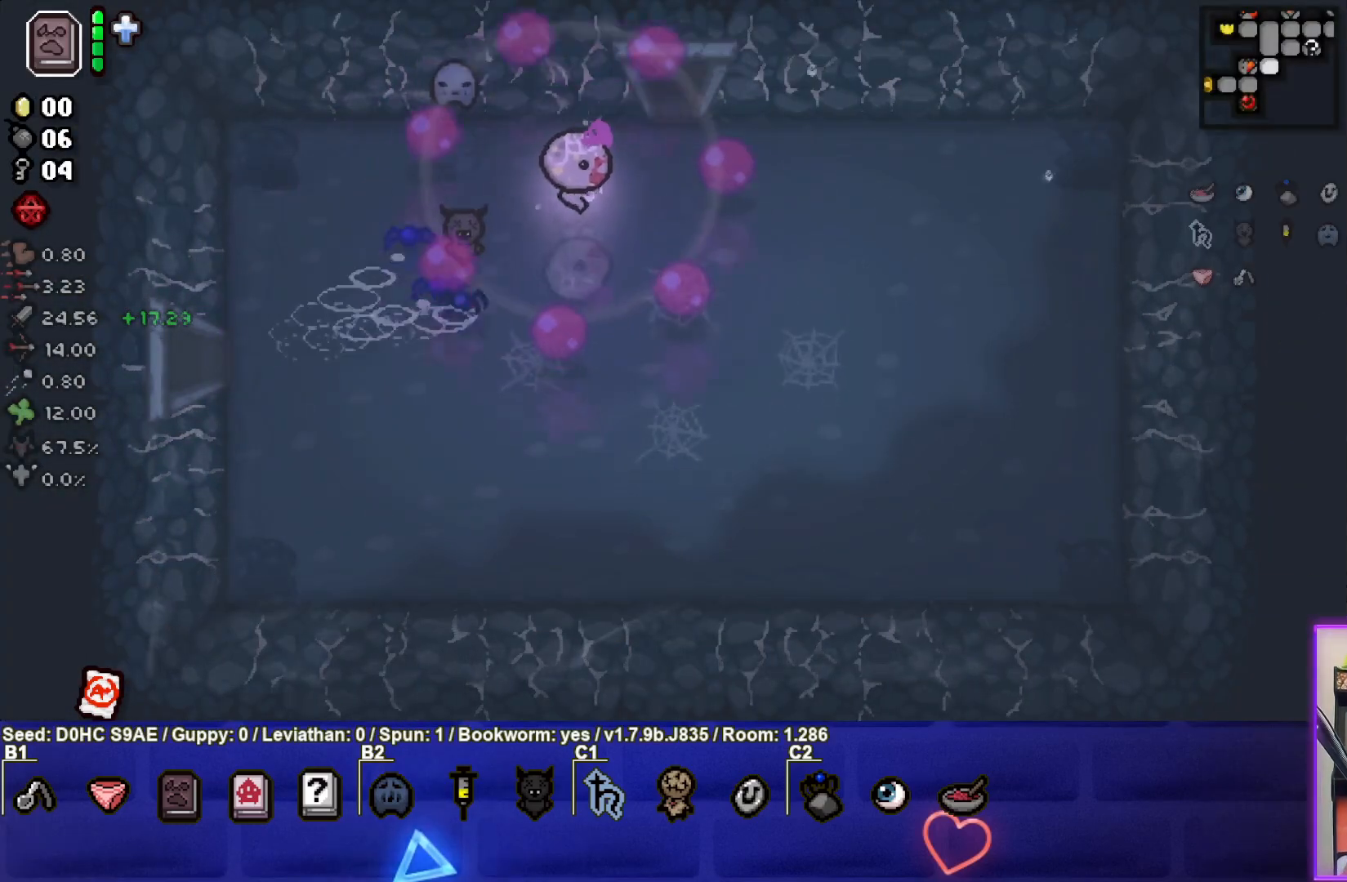
{"buttons": [], "left_stick": "up-right", "events": []}
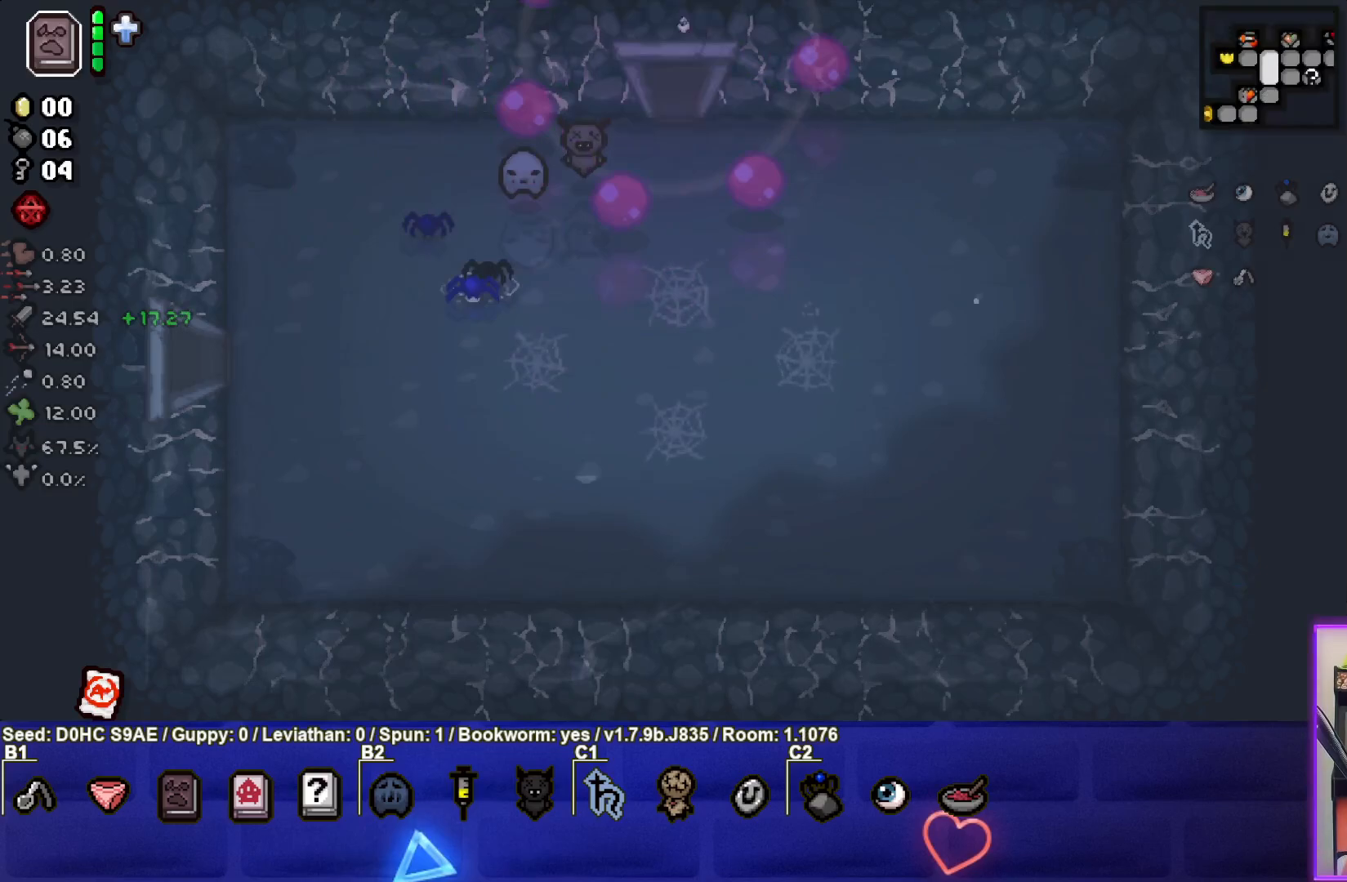
{"buttons": [], "left_stick": "up-right", "events": []}
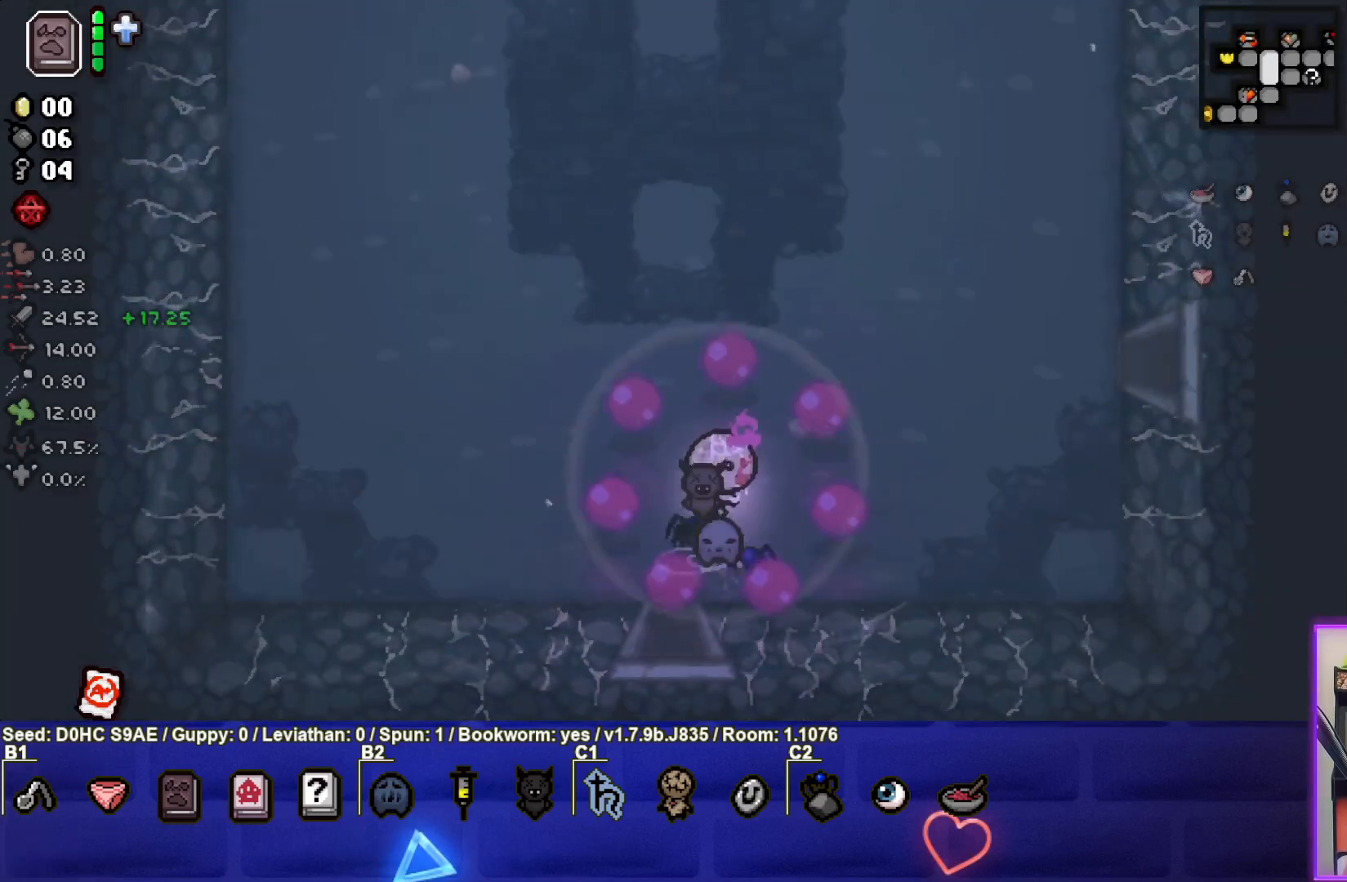
{"buttons": [], "left_stick": "up-right", "events": []}
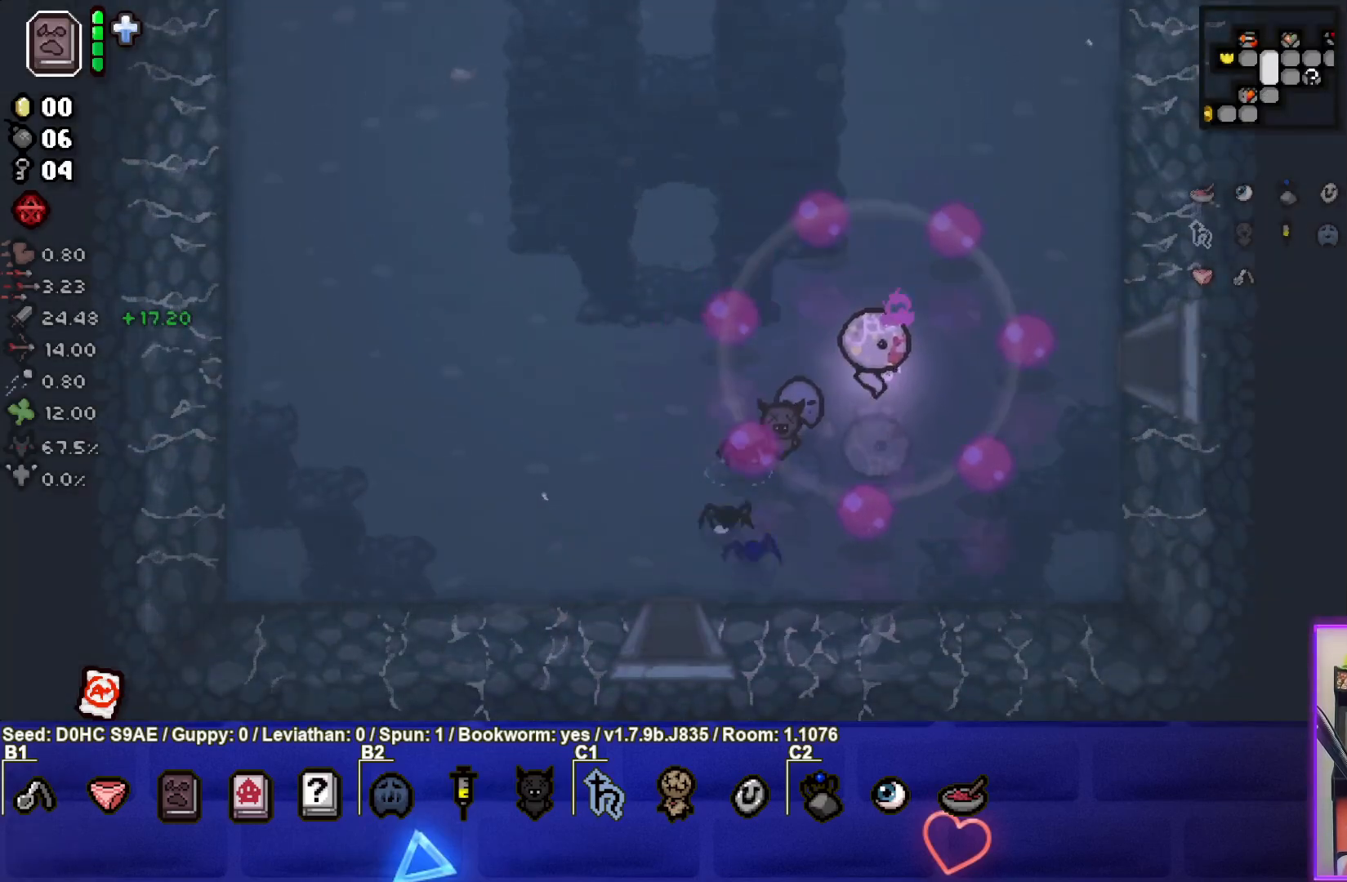
{"buttons": [], "left_stick": "right", "events": [[50, "left_stick", "right"]]}
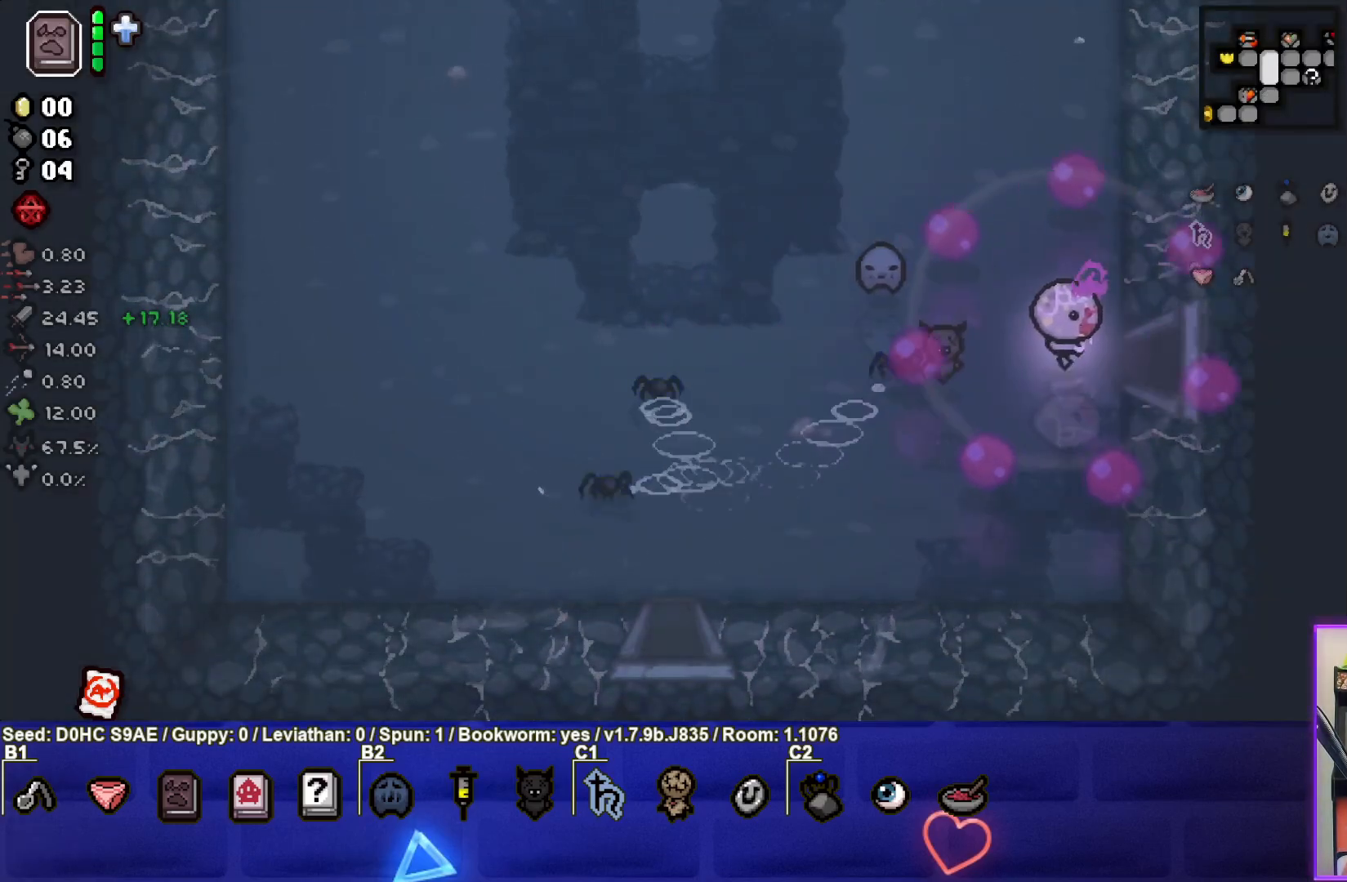
{"buttons": [], "left_stick": "right", "events": []}
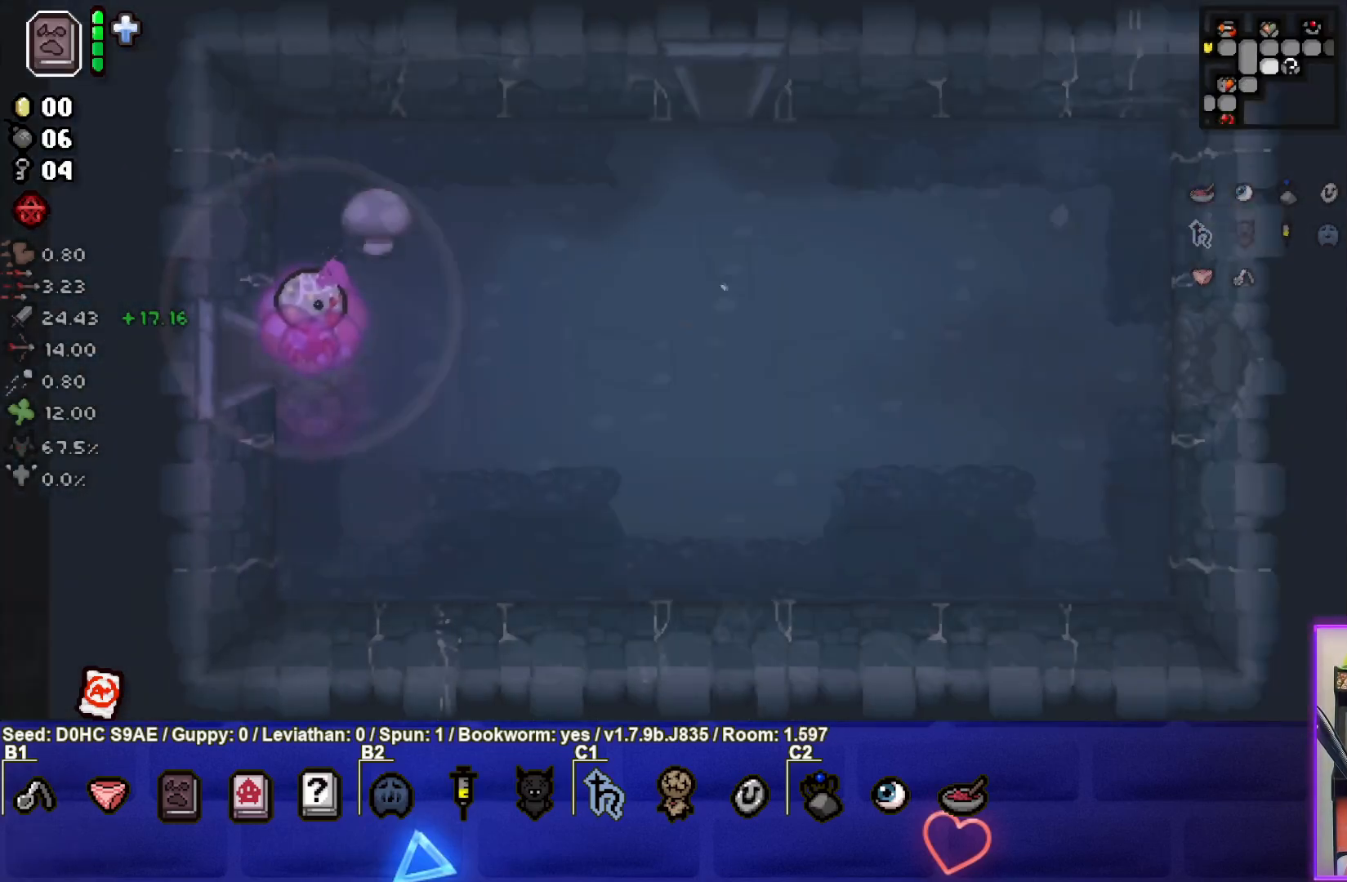
{"buttons": [], "left_stick": "right", "events": []}
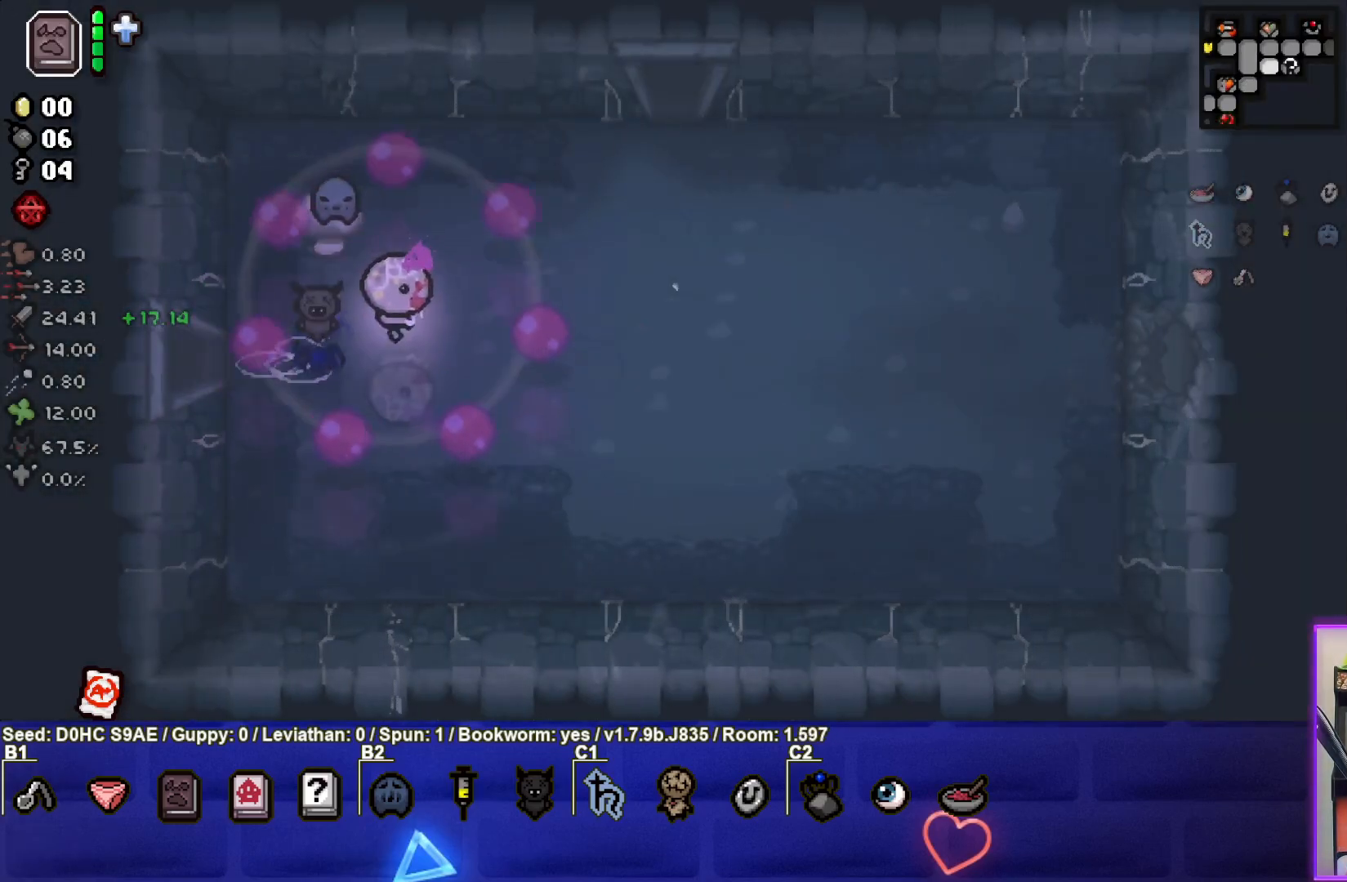
{"buttons": [], "left_stick": "right", "events": []}
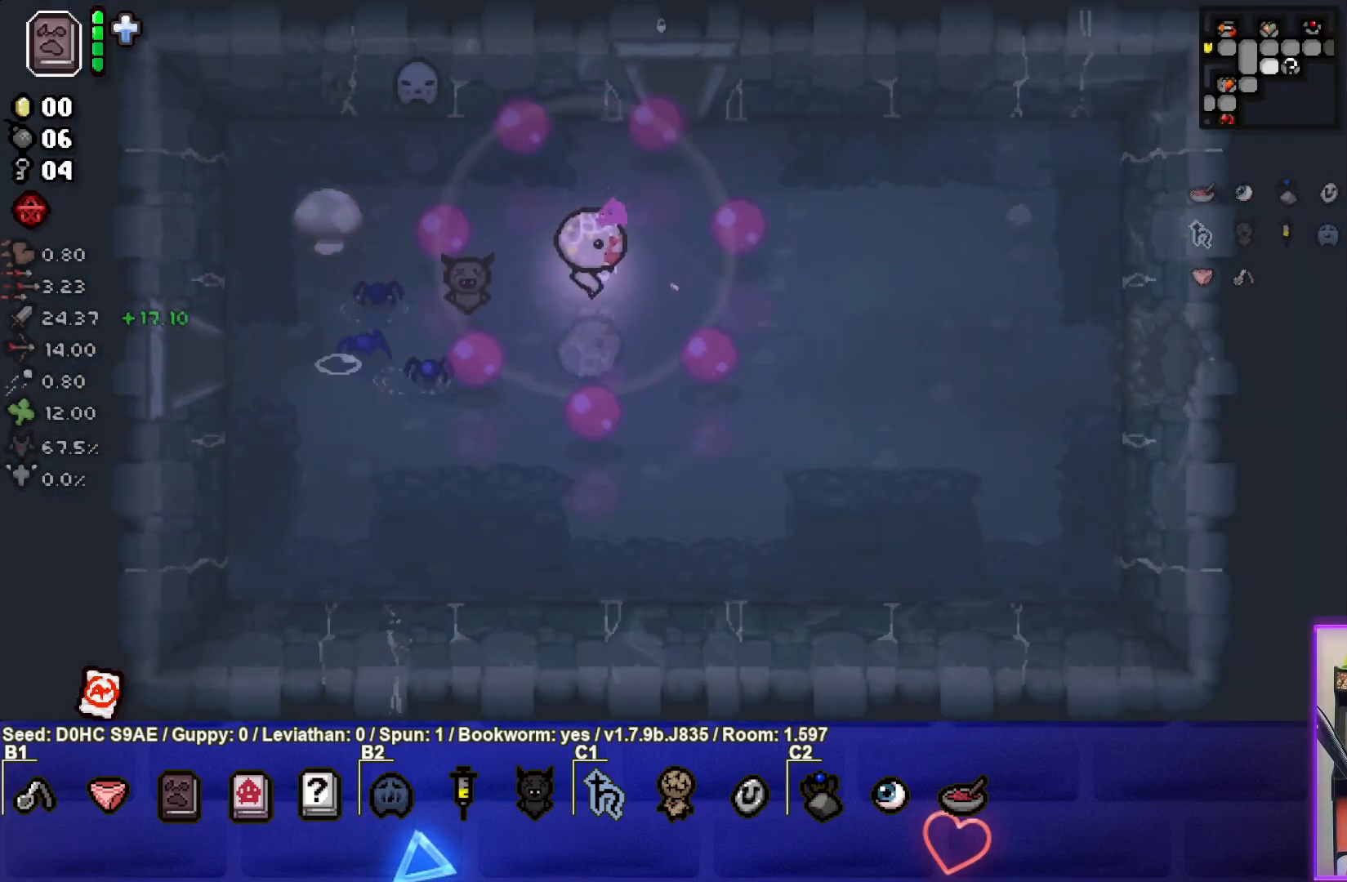
{"buttons": [], "left_stick": "right", "events": []}
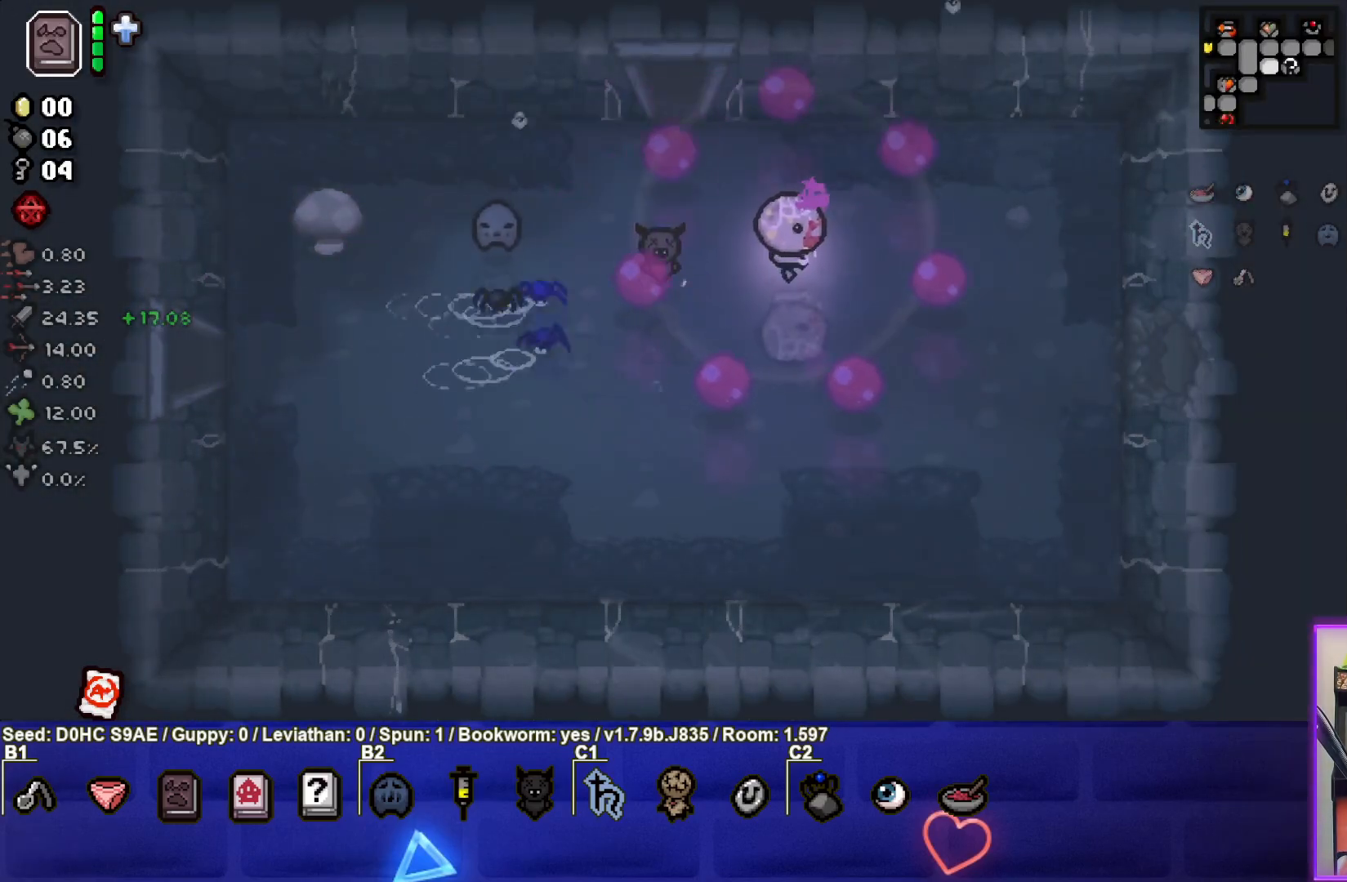
{"buttons": [], "left_stick": "right", "events": []}
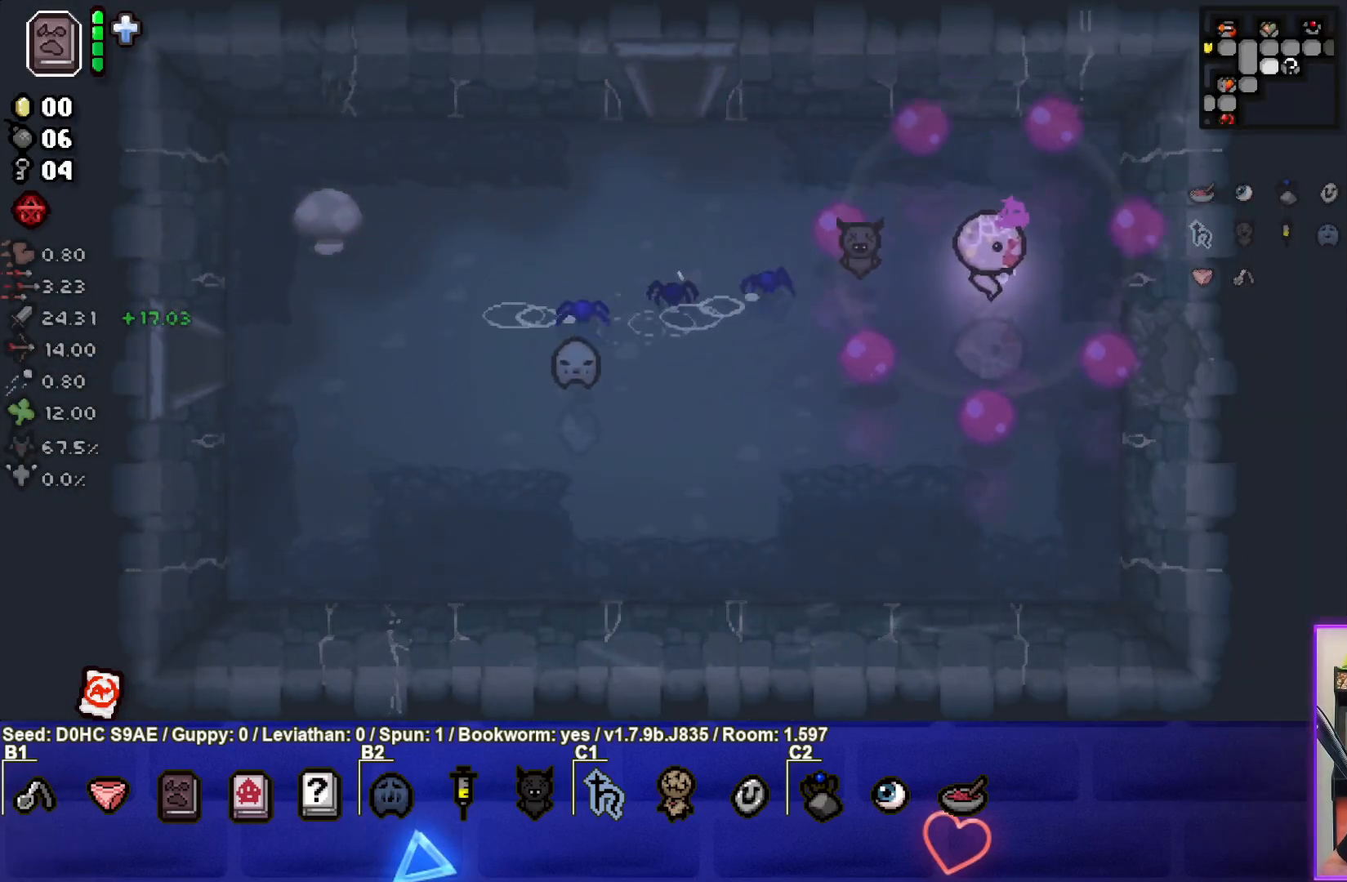
{"buttons": [], "left_stick": "right", "events": []}
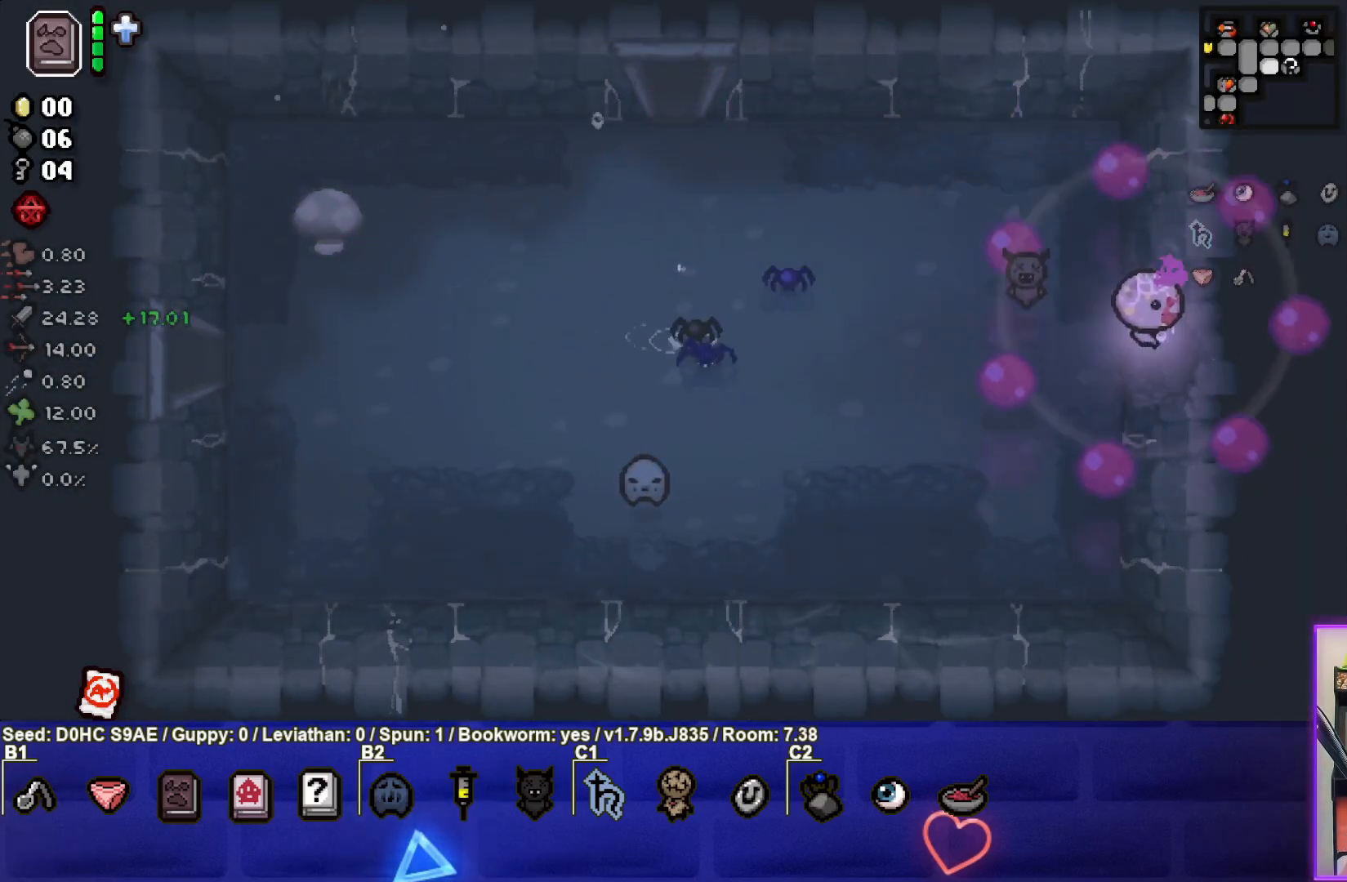
{"buttons": [], "left_stick": "right", "events": []}
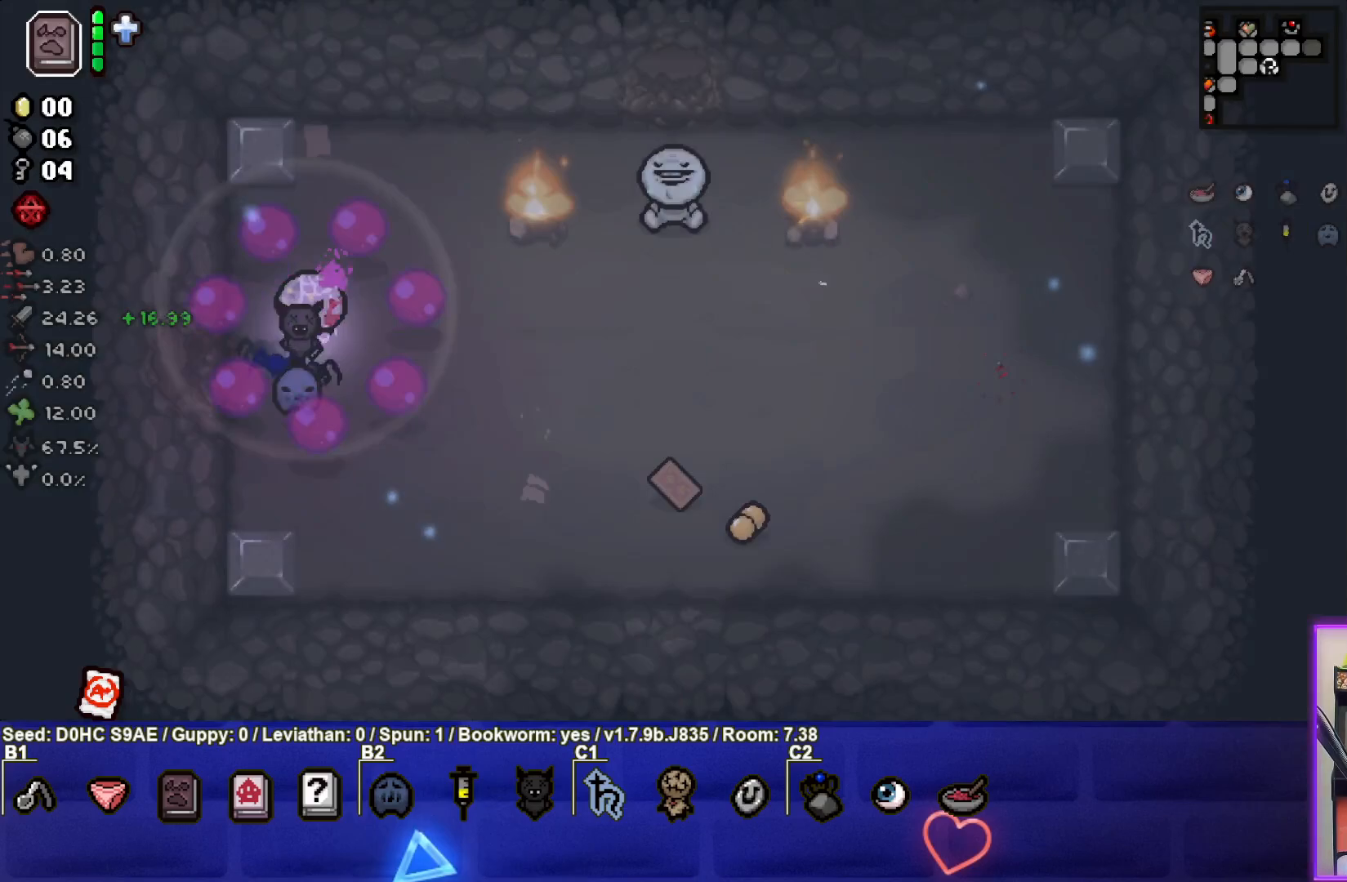
{"buttons": [], "left_stick": "right", "events": []}
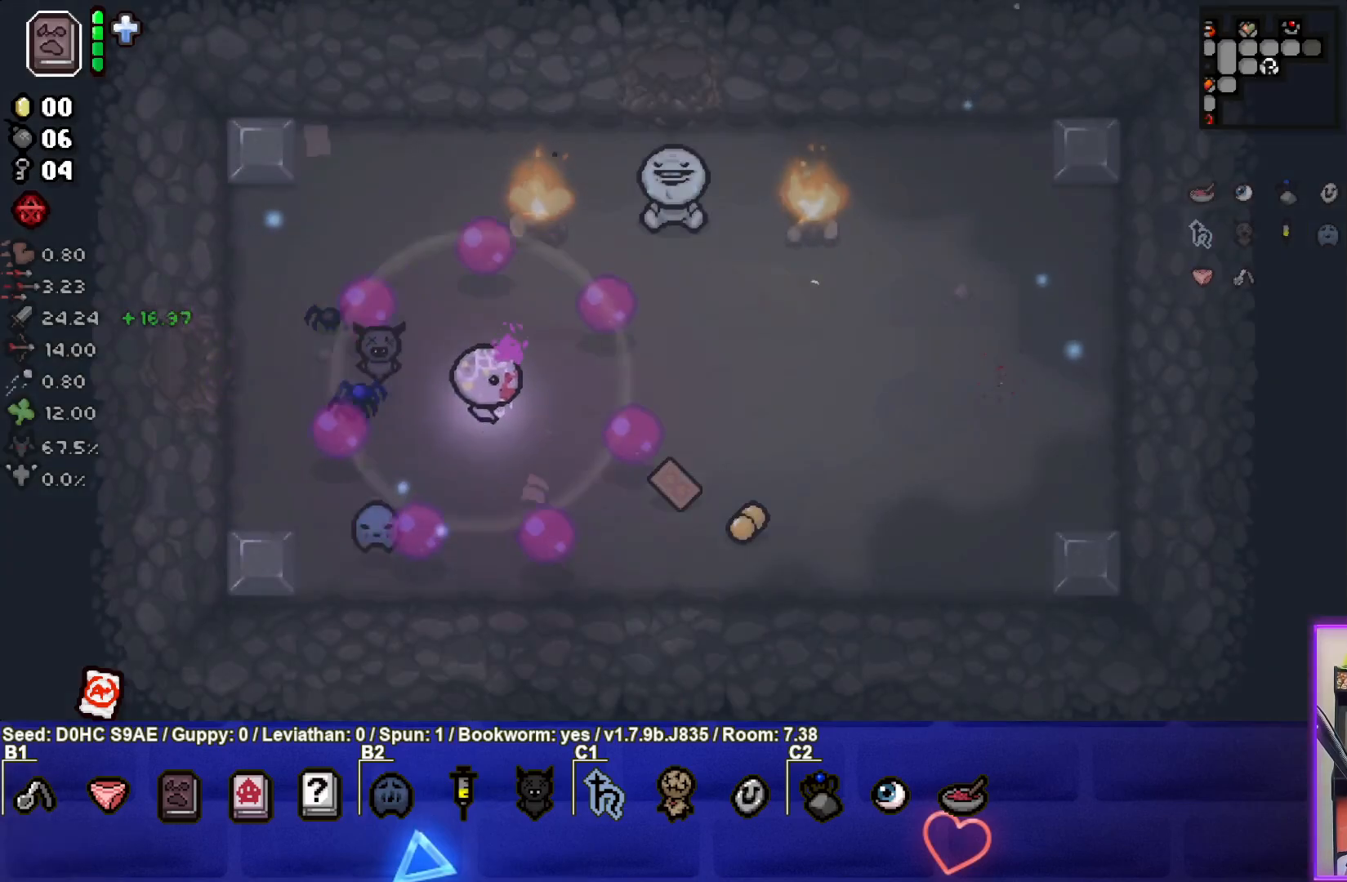
{"buttons": [], "left_stick": "up-right", "events": [[433, "left_stick", "up-right"]]}
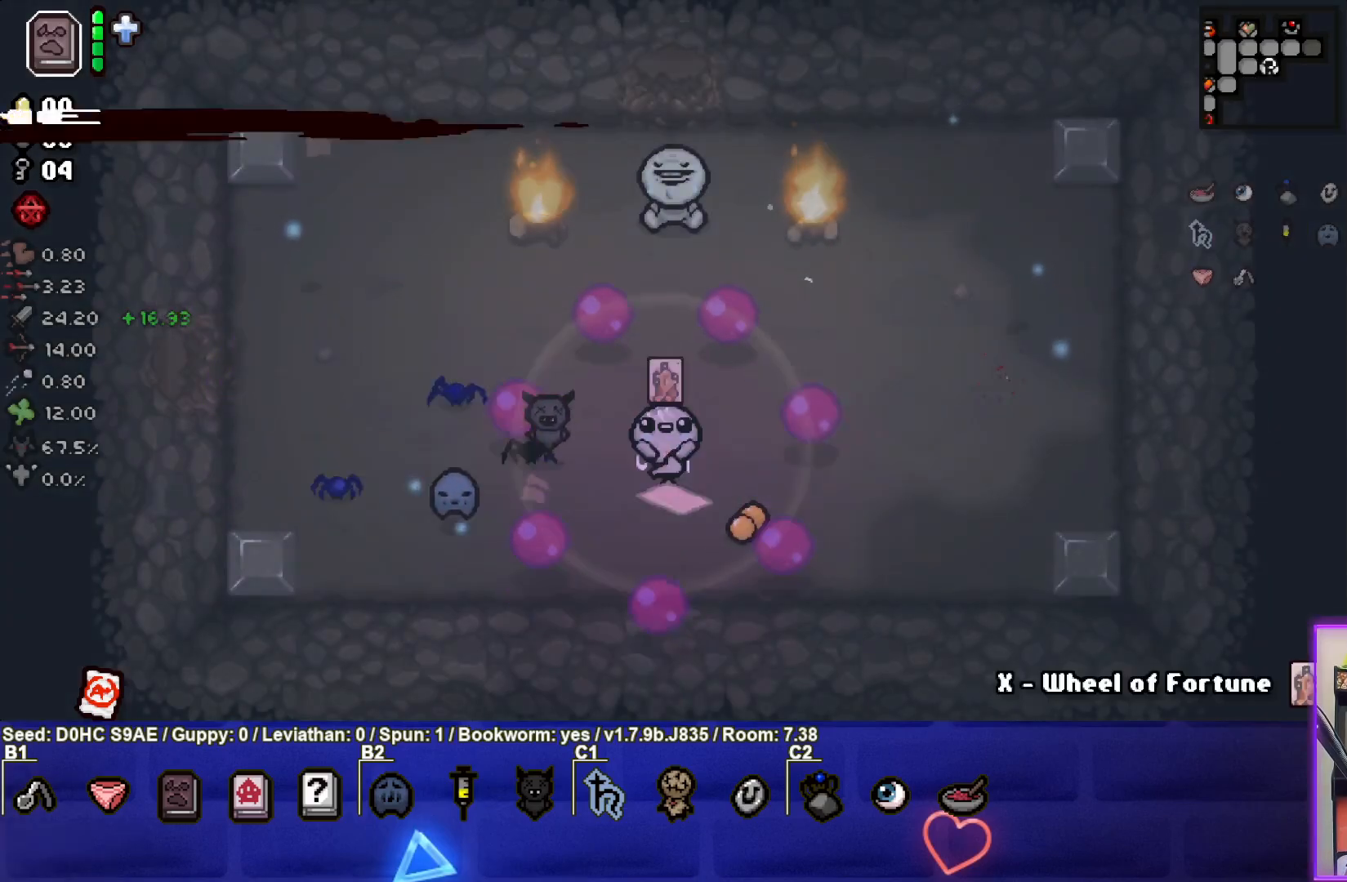
{"buttons": [], "left_stick": "up", "events": [[33, "left_stick", "up"]]}
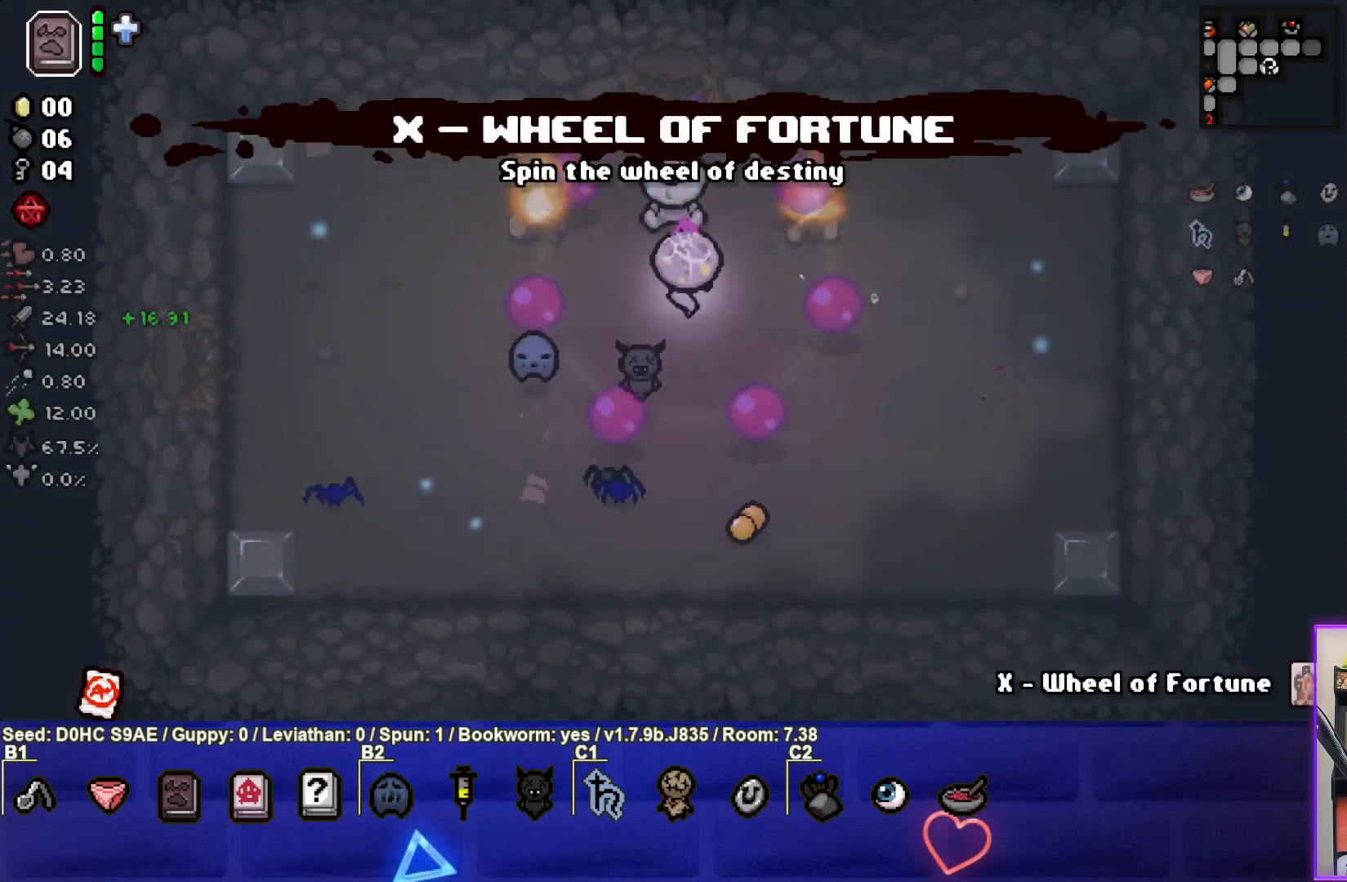
{"buttons": [], "left_stick": "down", "events": [[417, "left_stick", "down"]]}
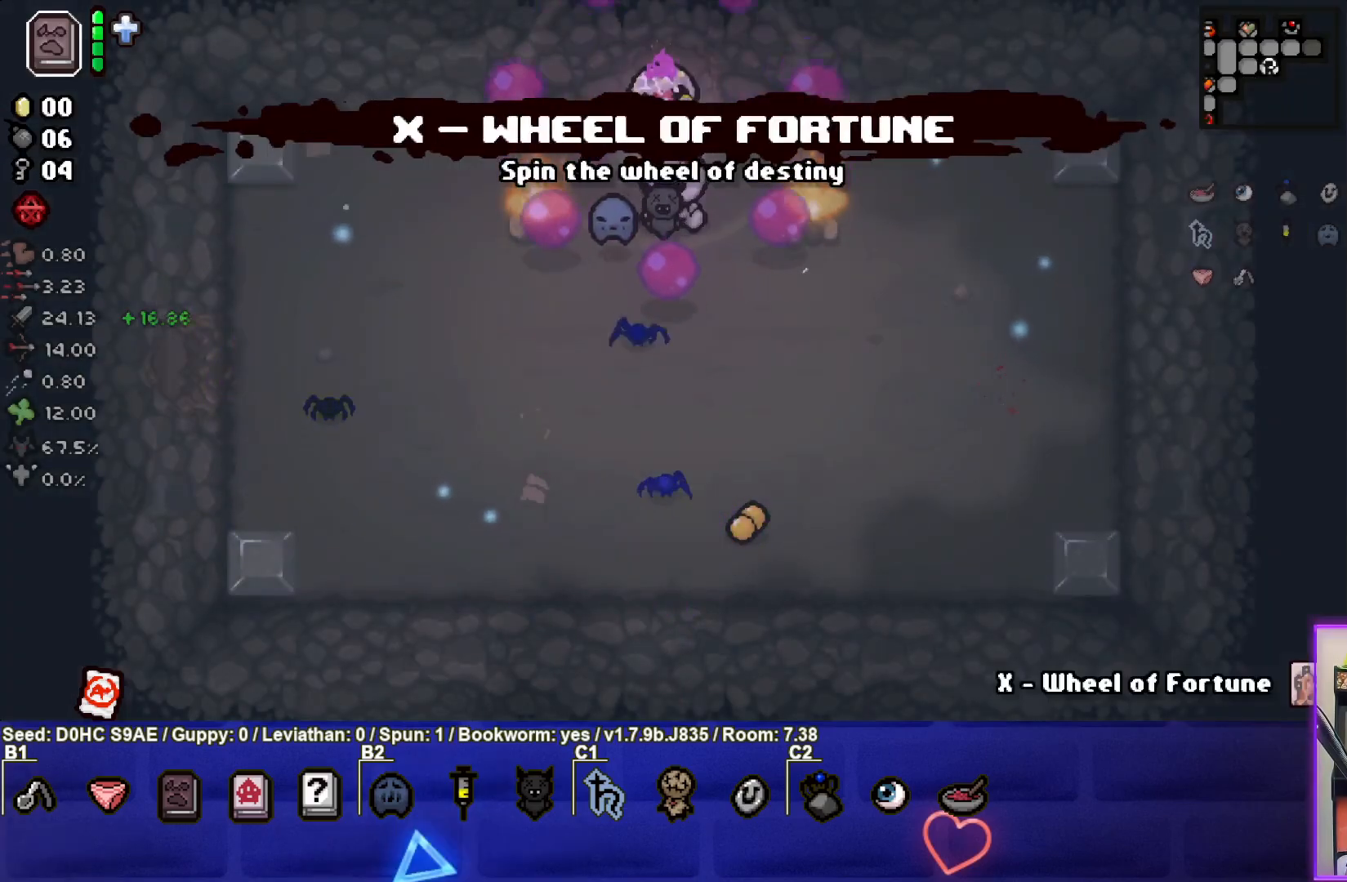
{"buttons": ["R1"], "left_stick": "center", "events": [[250, "left_stick", "center"], [433, "R1", "down"]]}